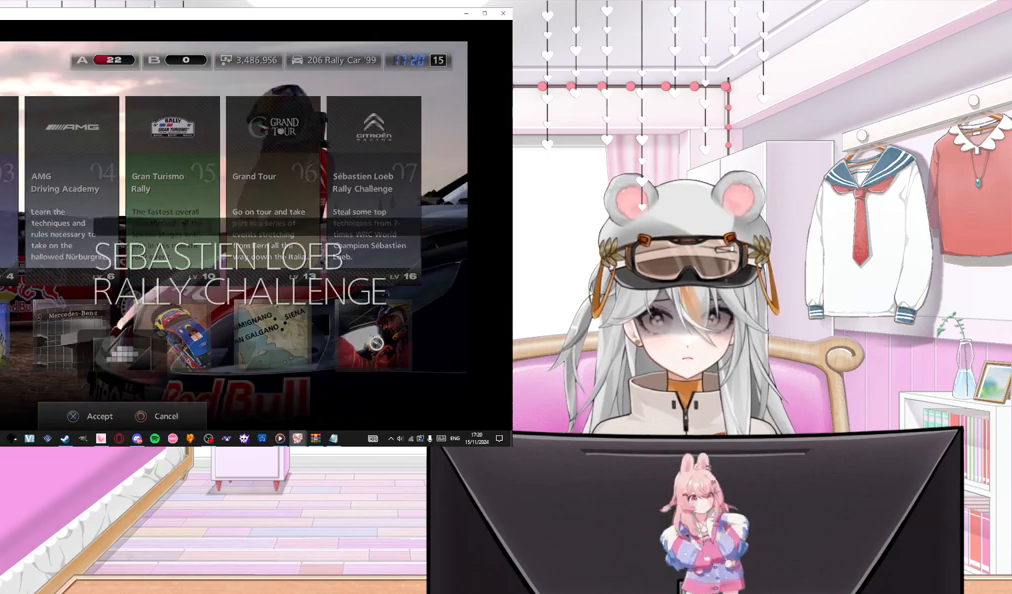
Gameplay with a controller (PlayStation layout); each line is a JSON object with the inputs held at the frame after it. "events" lists button and stick changes between this image and that frame as [ms after this image, input, new state], when the widget could be followed in between. Not read: right_stick.
{"buttons": ["CROSS"], "left_stick": "center", "events": [[400, "CROSS", "down"]]}
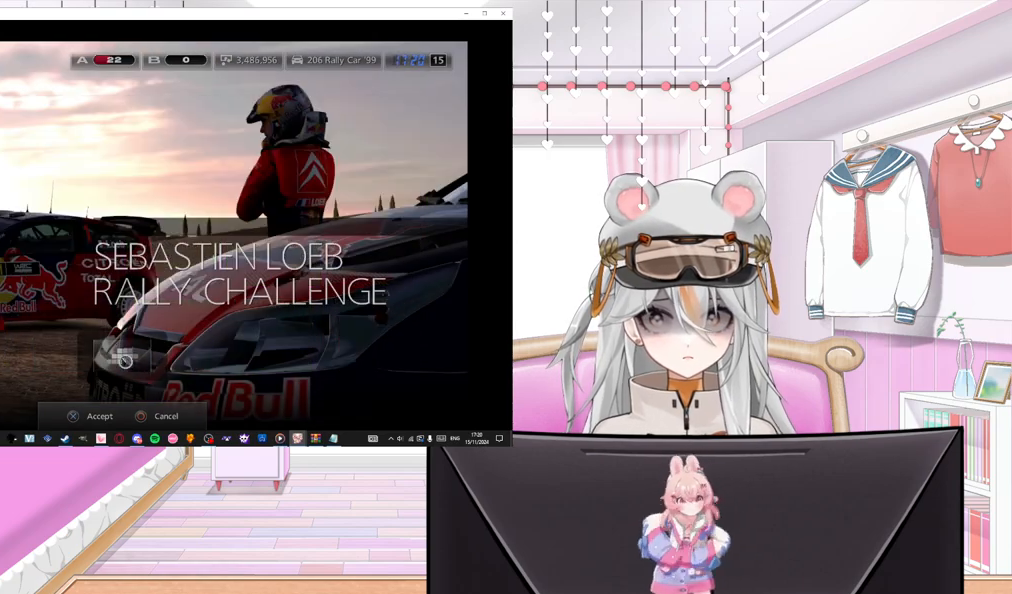
{"buttons": [], "left_stick": "center", "events": [[33, "CROSS", "up"]]}
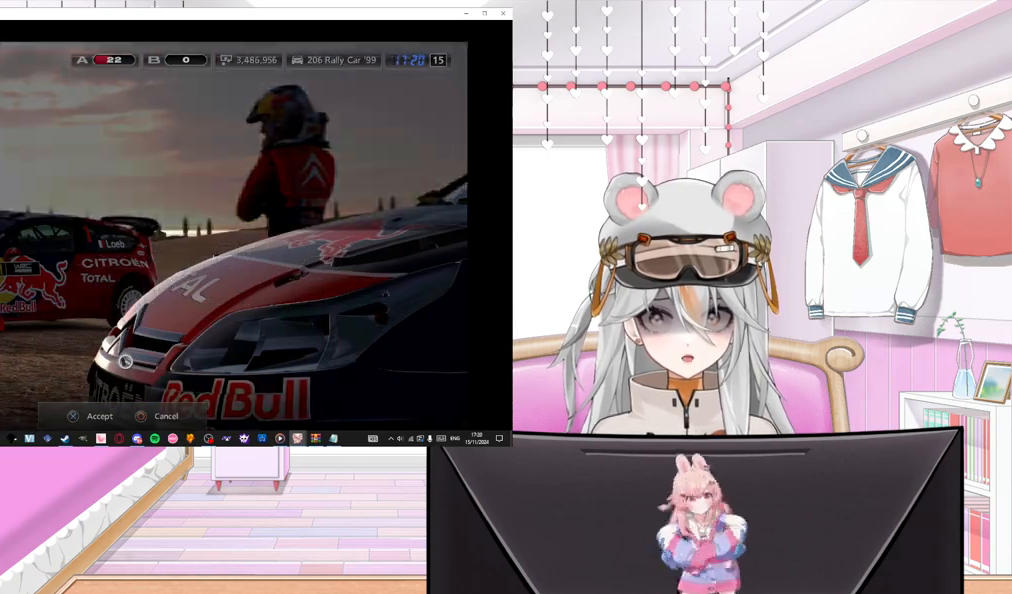
{"buttons": [], "left_stick": "center", "events": []}
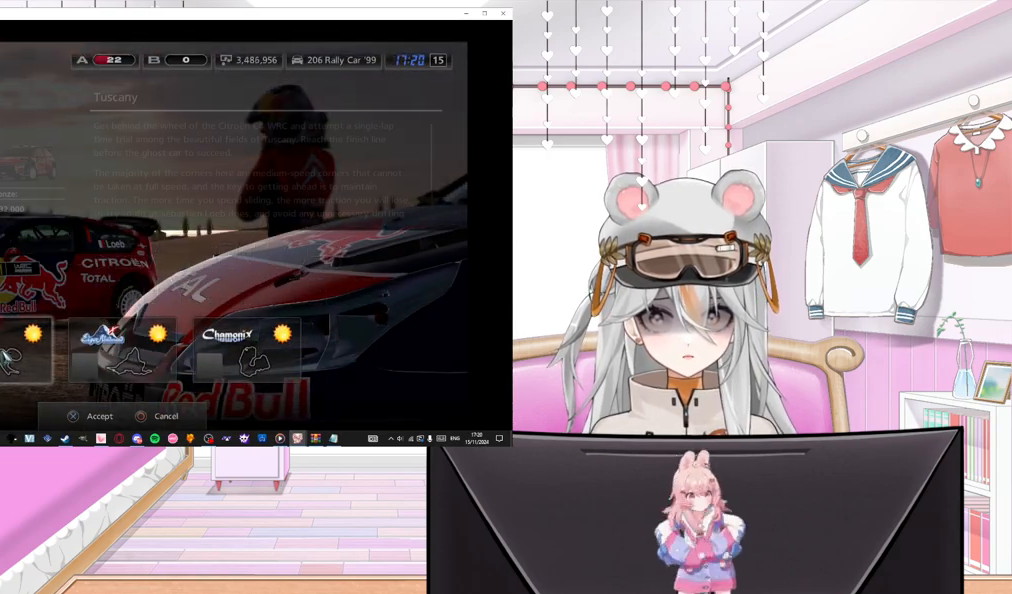
{"buttons": [], "left_stick": "center", "events": [[350, "DPAD_RIGHT", "down"], [483, "DPAD_RIGHT", "up"]]}
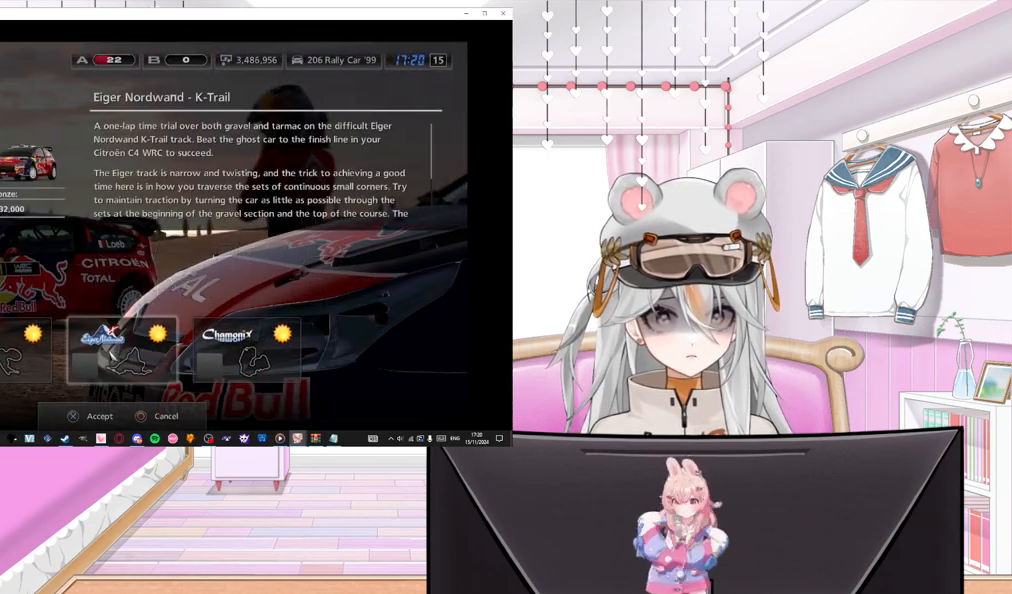
{"buttons": [], "left_stick": "center", "events": [[83, "DPAD_RIGHT", "down"], [217, "DPAD_RIGHT", "up"], [267, "CIRCLE", "down"], [400, "CIRCLE", "up"]]}
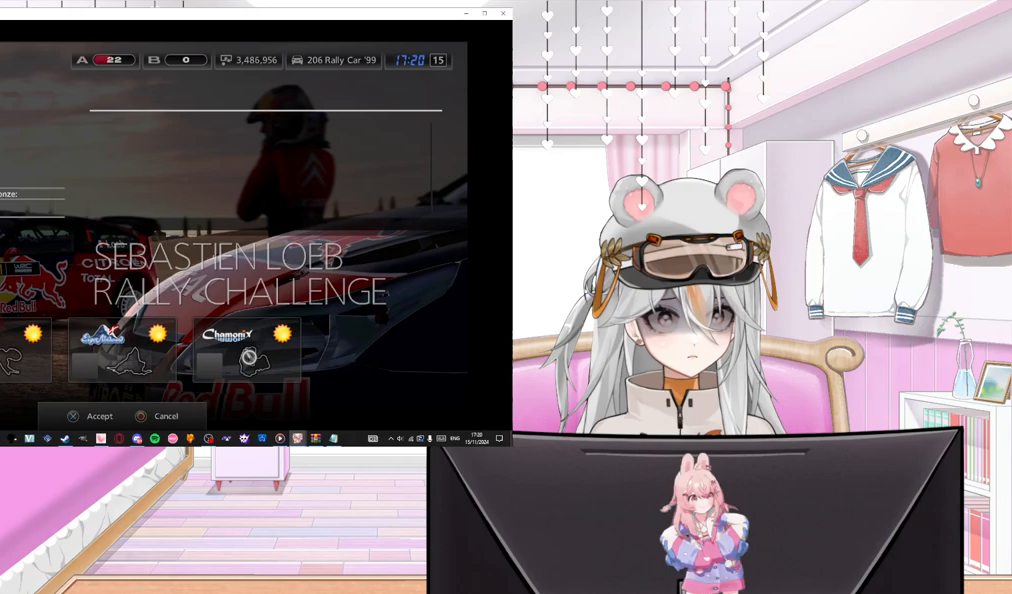
{"buttons": [], "left_stick": "center", "events": [[250, "CIRCLE", "down"], [400, "CIRCLE", "up"]]}
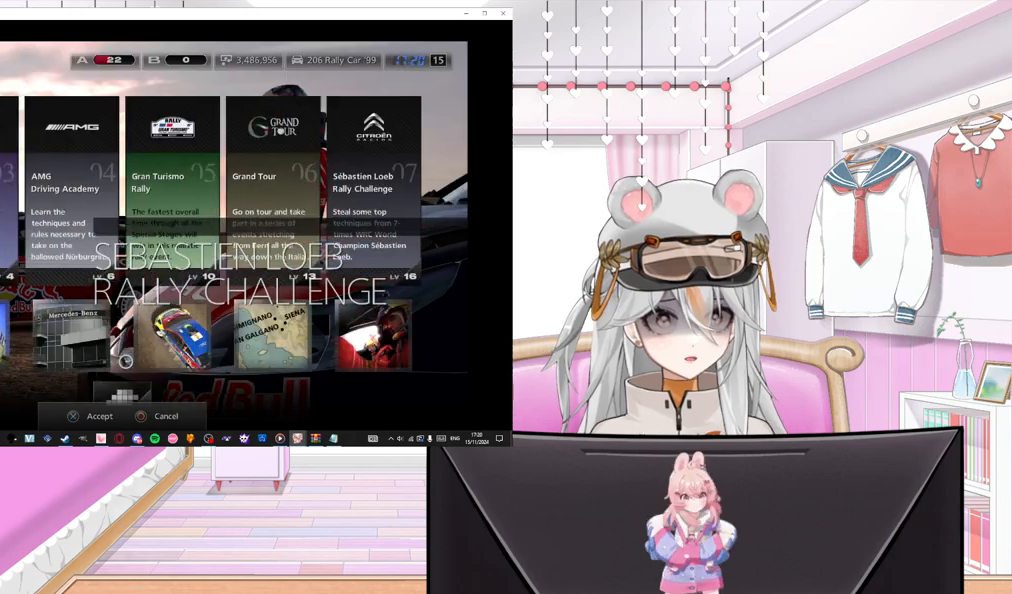
{"buttons": ["DPAD_RIGHT"], "left_stick": "center", "events": [[400, "DPAD_RIGHT", "down"]]}
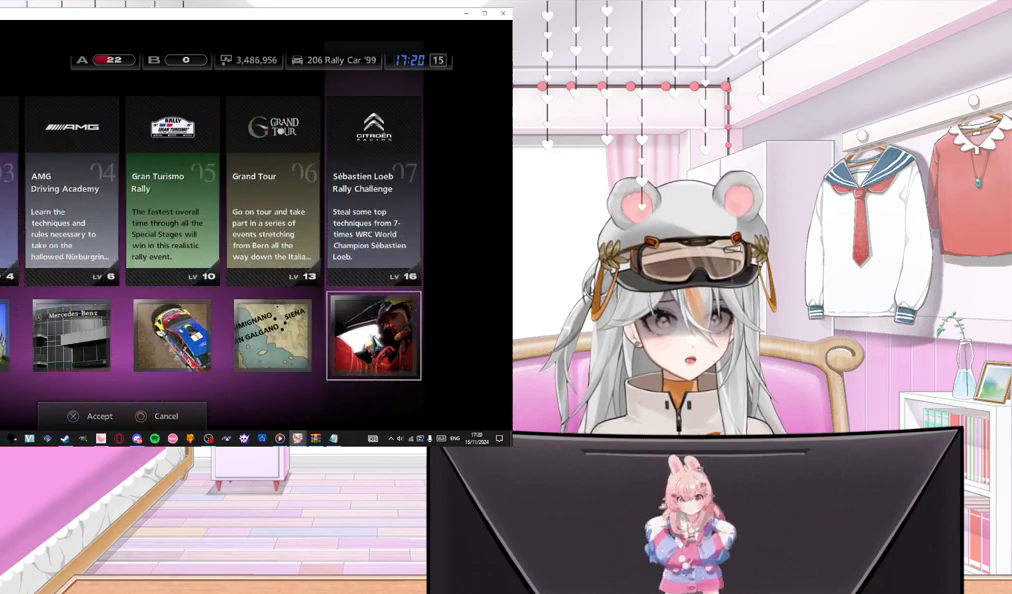
{"buttons": [], "left_stick": "center", "events": [[17, "DPAD_RIGHT", "up"], [50, "CIRCLE", "down"], [200, "CIRCLE", "up"]]}
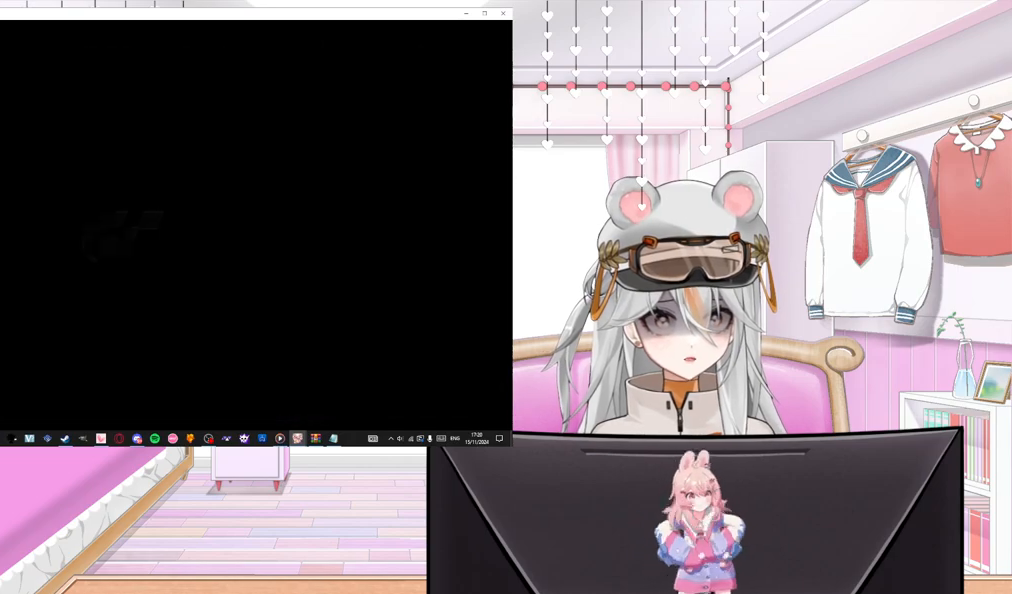
{"buttons": [], "left_stick": "center", "events": []}
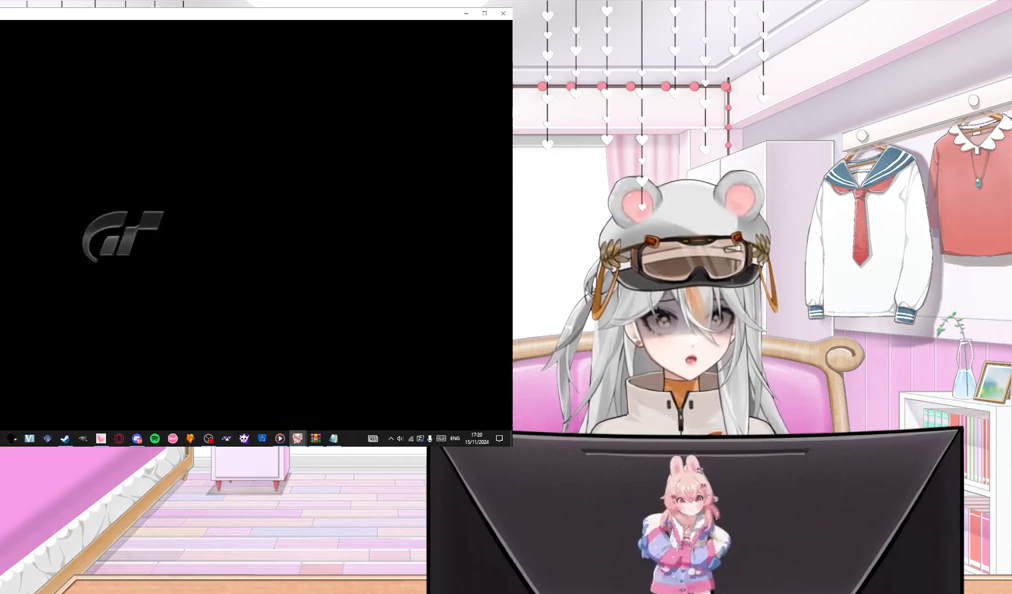
{"buttons": [], "left_stick": "center", "events": []}
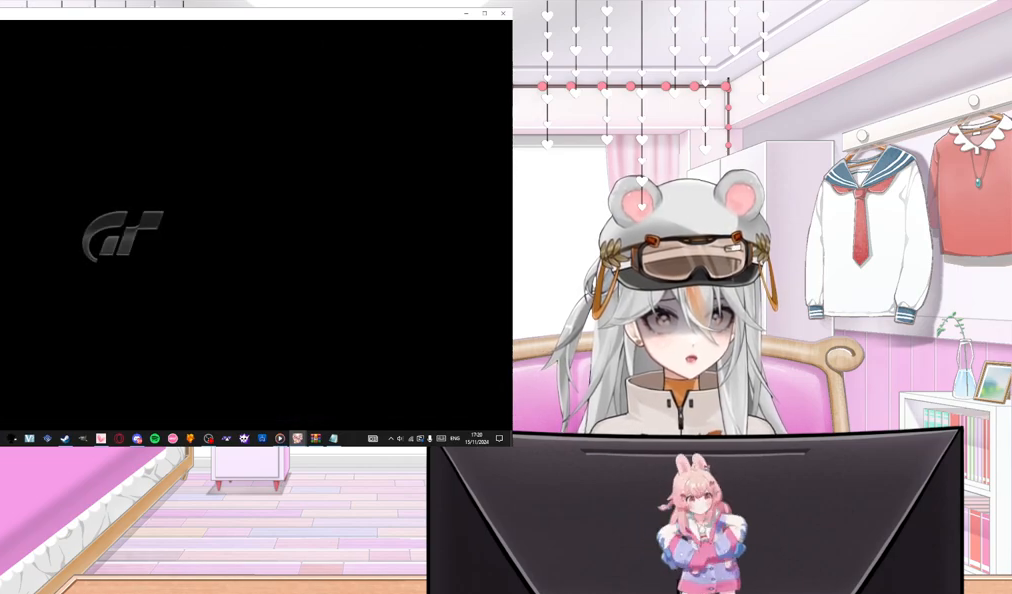
{"buttons": [], "left_stick": "center", "events": []}
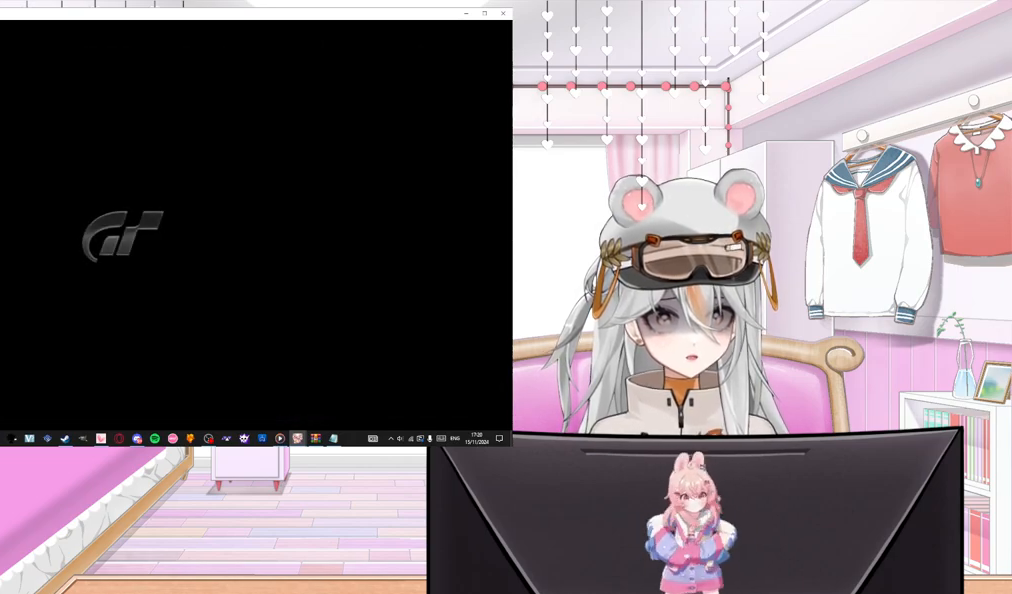
{"buttons": [], "left_stick": "center", "events": []}
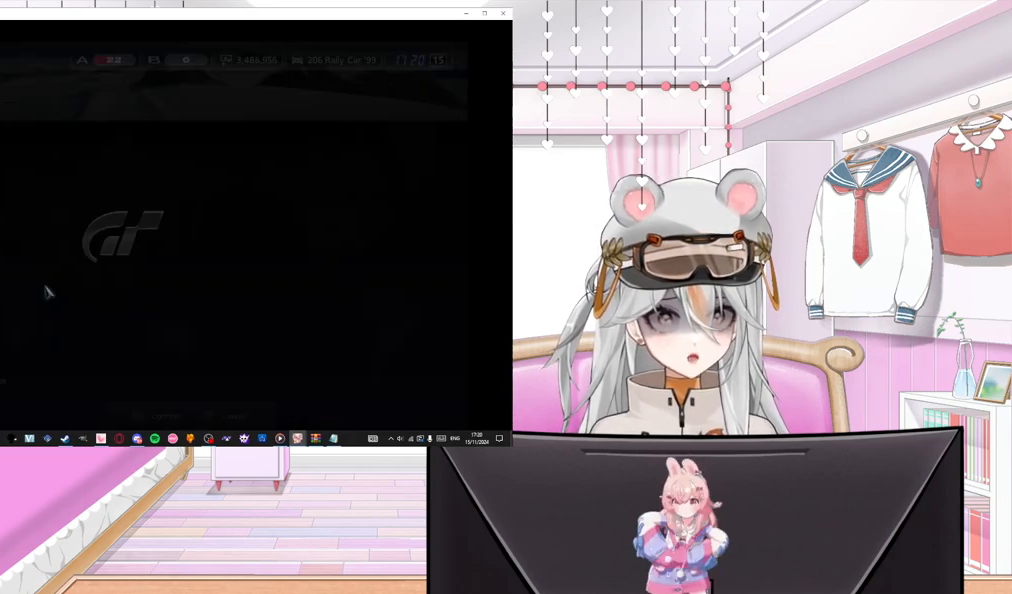
{"buttons": [], "left_stick": "center", "events": [[300, "DPAD_UP", "down"], [417, "DPAD_UP", "up"]]}
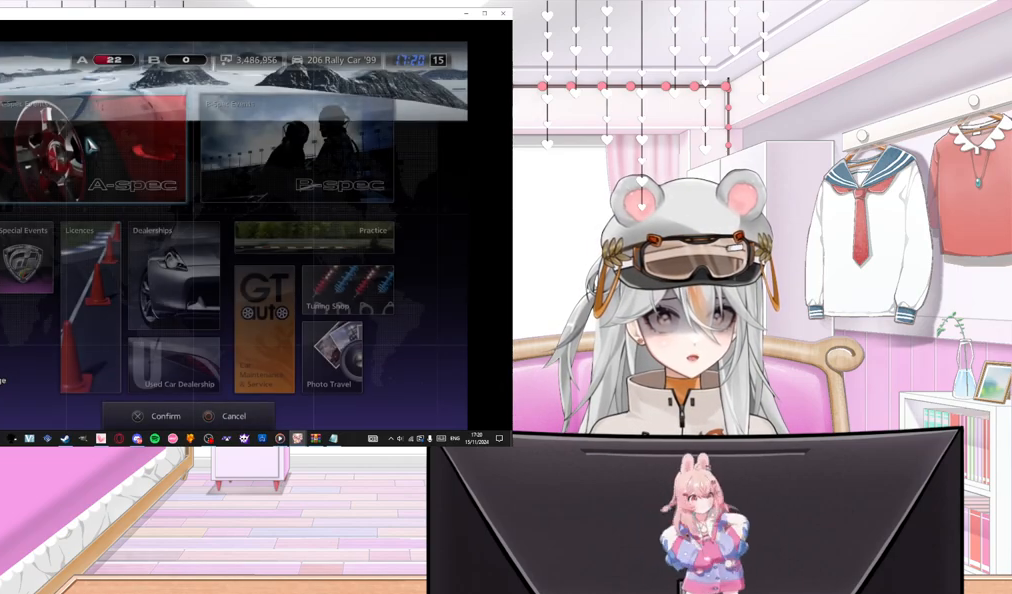
{"buttons": [], "left_stick": "center", "events": [[267, "CROSS", "down"], [450, "CROSS", "up"]]}
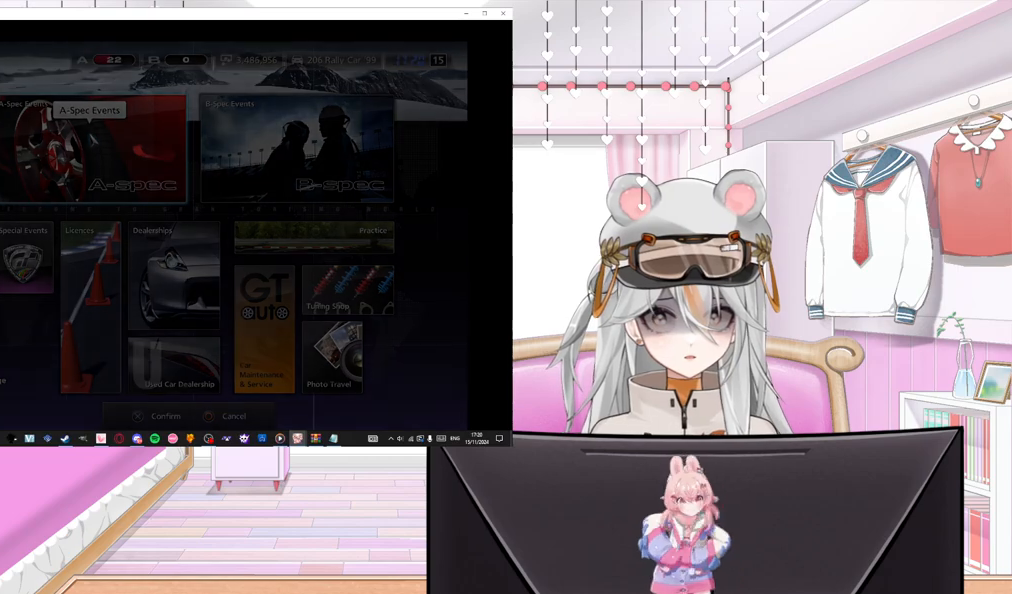
{"buttons": [], "left_stick": "center", "events": []}
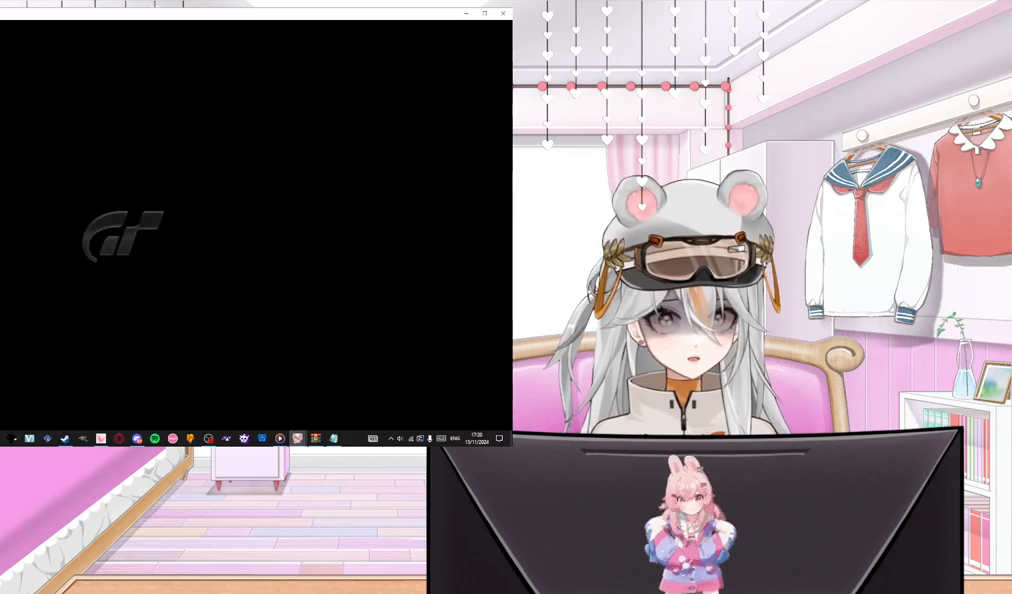
{"buttons": [], "left_stick": "center", "events": []}
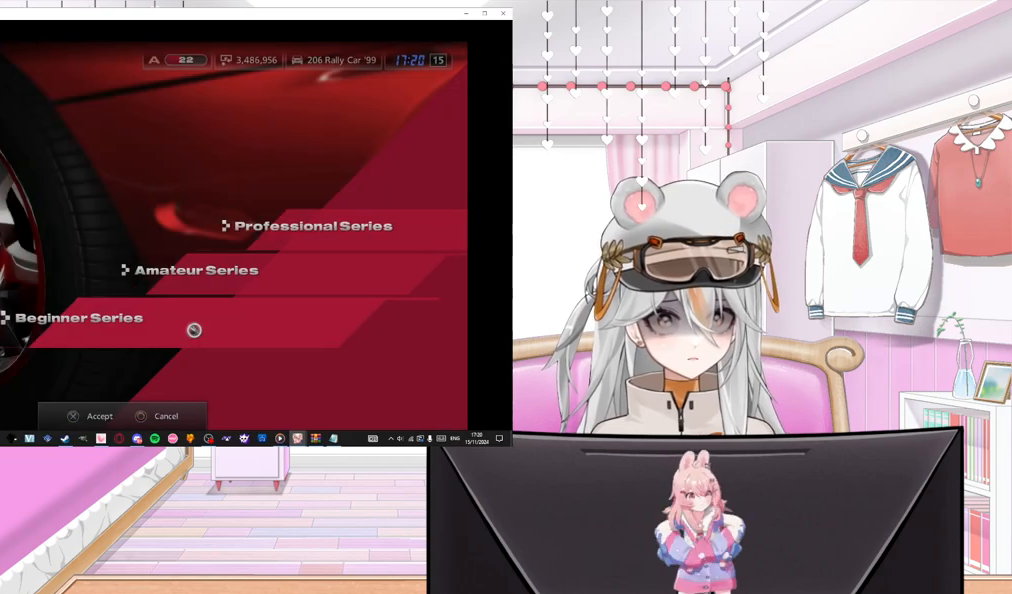
{"buttons": [], "left_stick": "center", "events": [[300, "CROSS", "down"], [433, "CROSS", "up"]]}
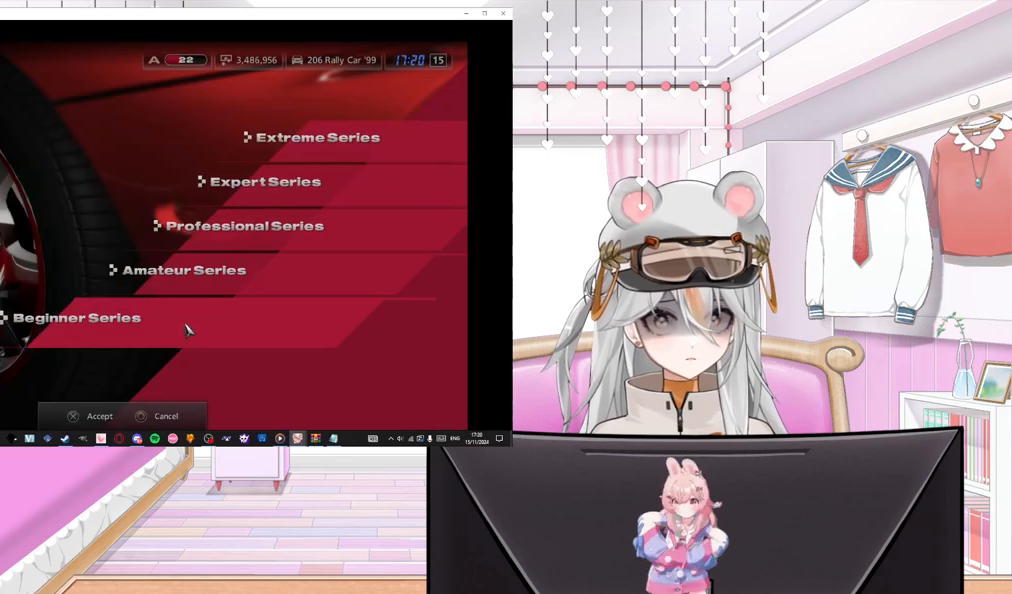
{"buttons": [], "left_stick": "center", "events": [[233, "CROSS", "down"], [417, "CROSS", "up"]]}
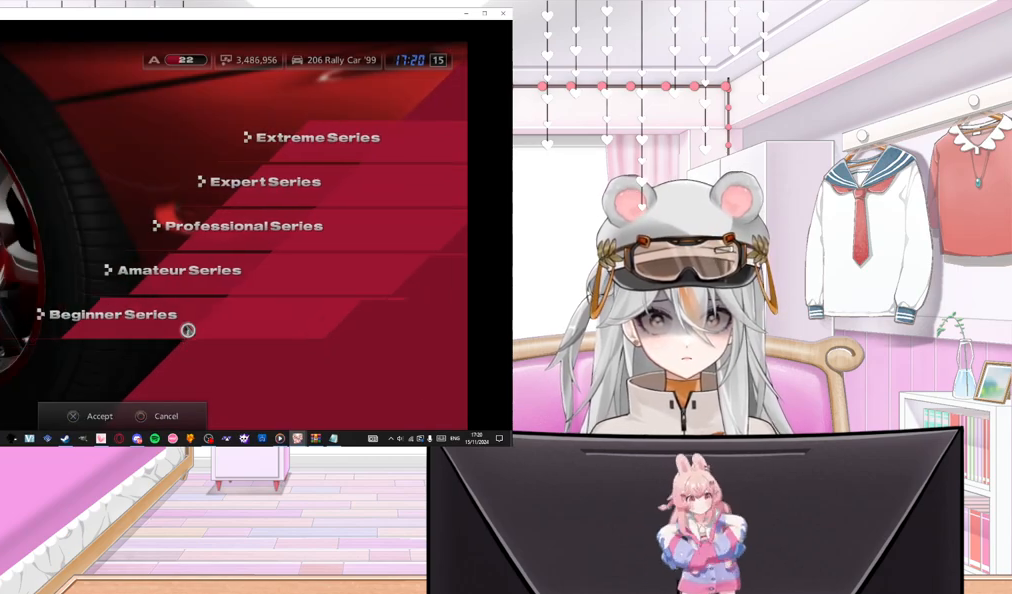
{"buttons": [], "left_stick": "center", "events": []}
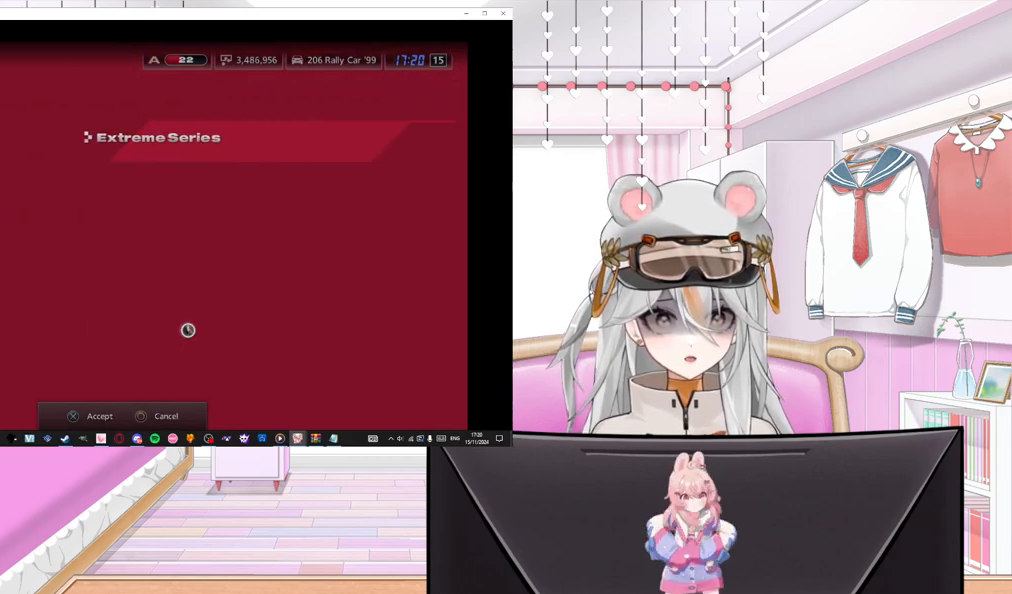
{"buttons": [], "left_stick": "center", "events": []}
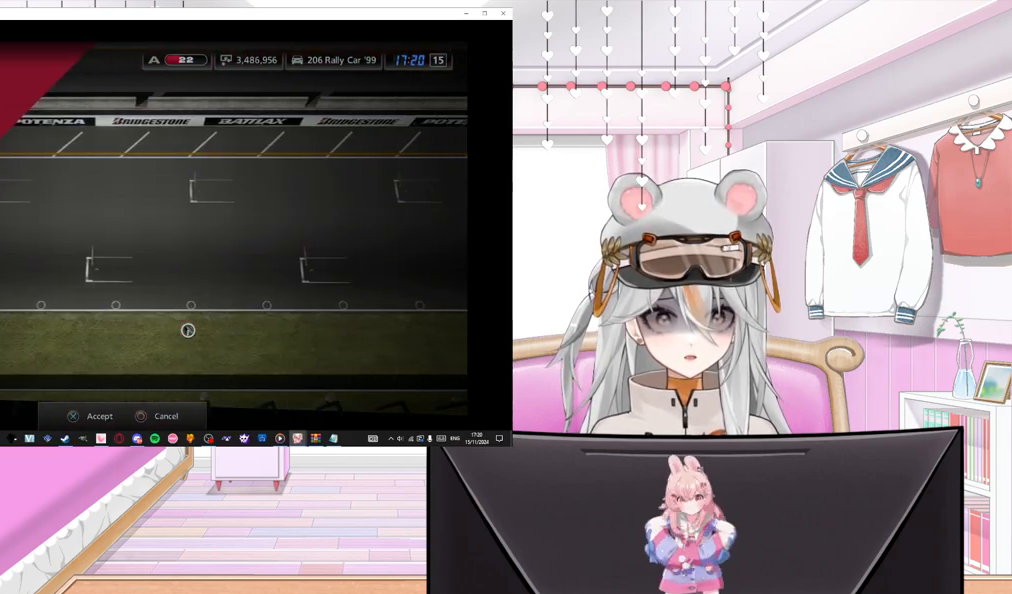
{"buttons": [], "left_stick": "center", "events": []}
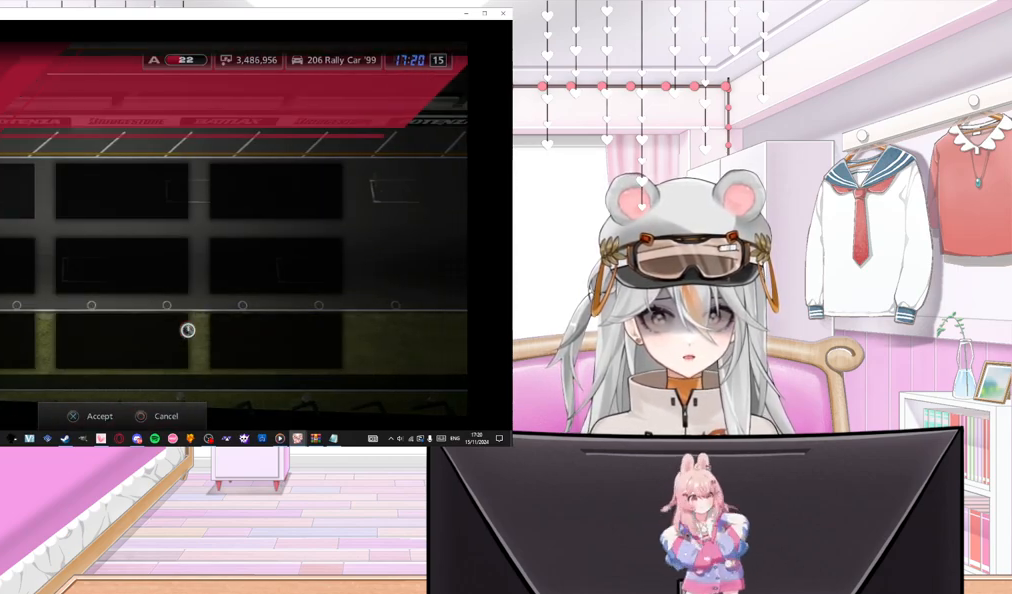
{"buttons": [], "left_stick": "center", "events": []}
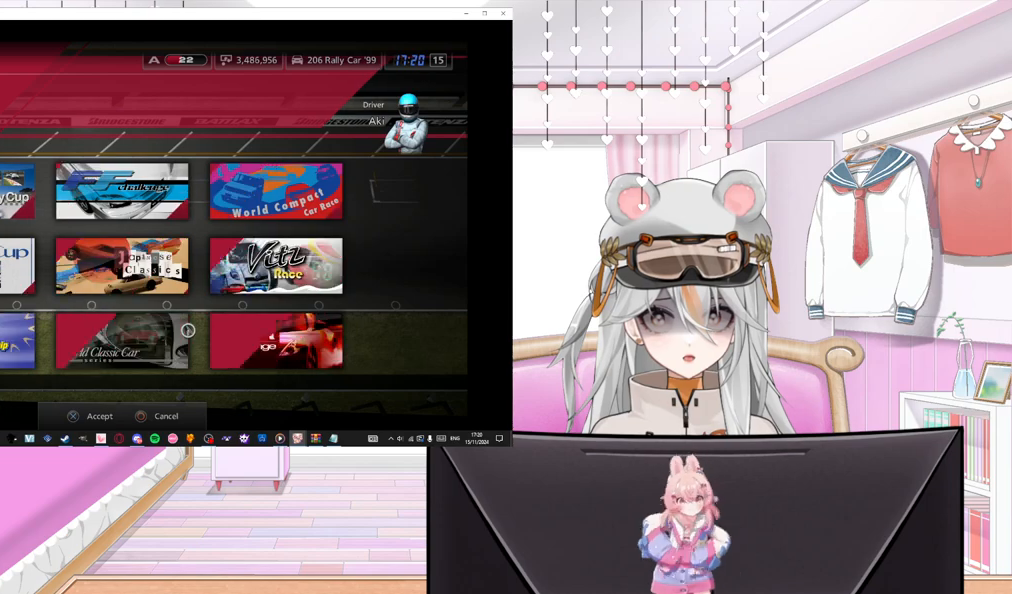
{"buttons": [], "left_stick": "center", "events": []}
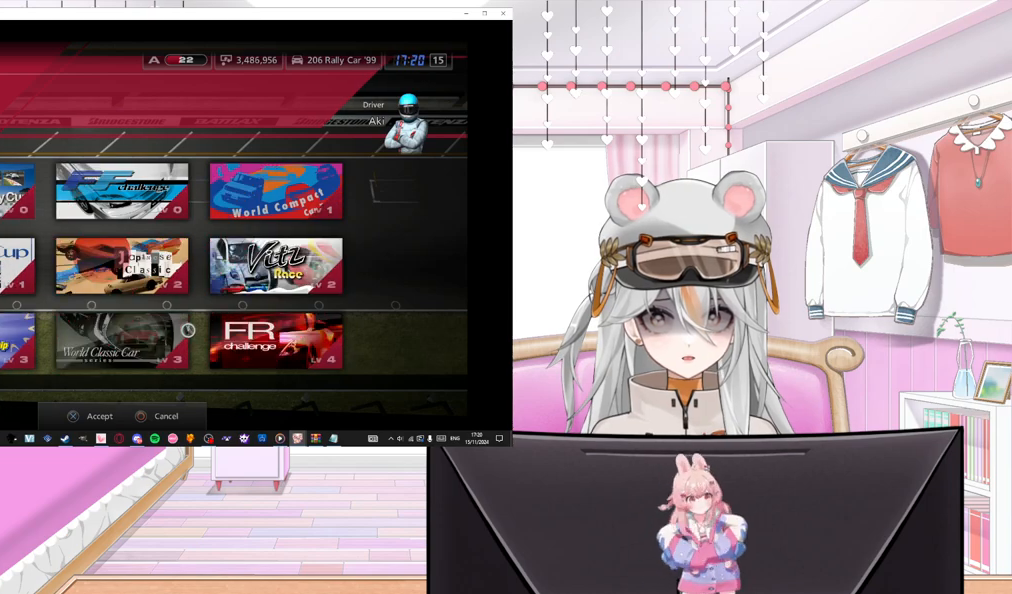
{"buttons": ["CROSS"], "left_stick": "center", "events": [[417, "CROSS", "down"]]}
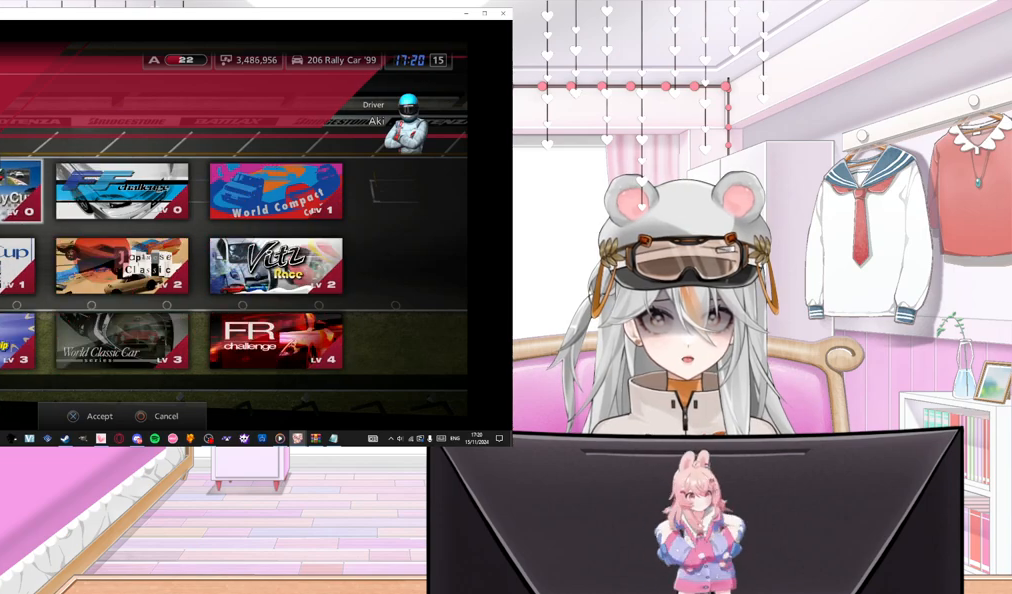
{"buttons": [], "left_stick": "center", "events": [[67, "CROSS", "up"]]}
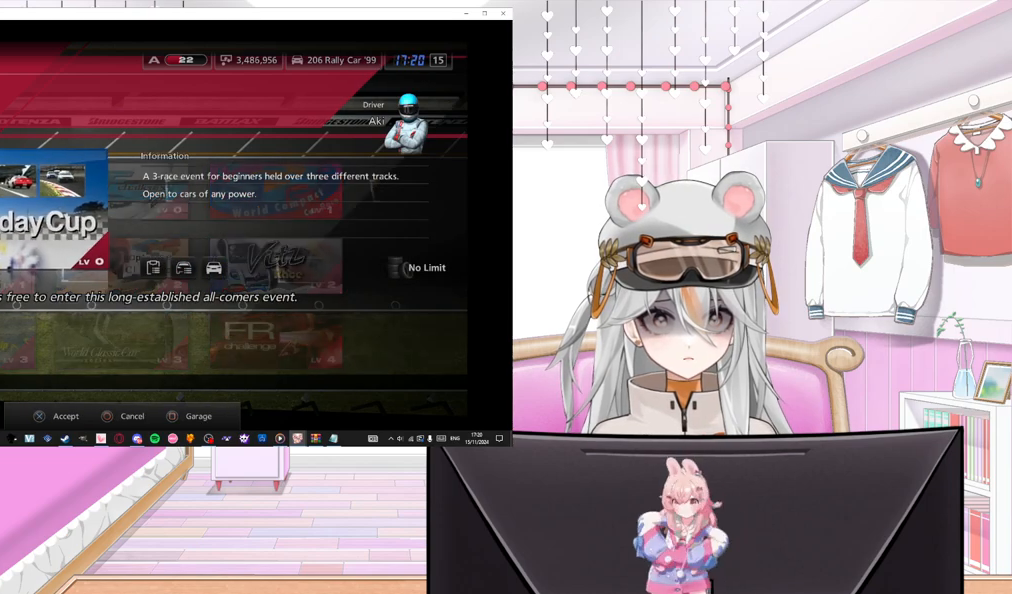
{"buttons": ["CIRCLE"], "left_stick": "center", "events": [[483, "CIRCLE", "down"]]}
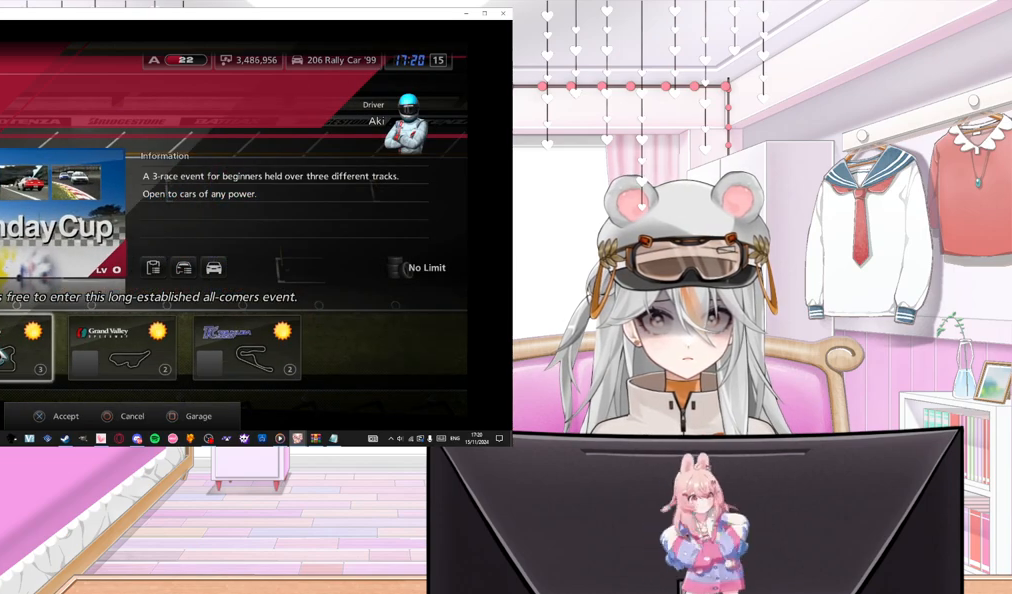
{"buttons": ["DPAD_RIGHT"], "left_stick": "center", "events": [[133, "CIRCLE", "up"], [350, "DPAD_RIGHT", "down"]]}